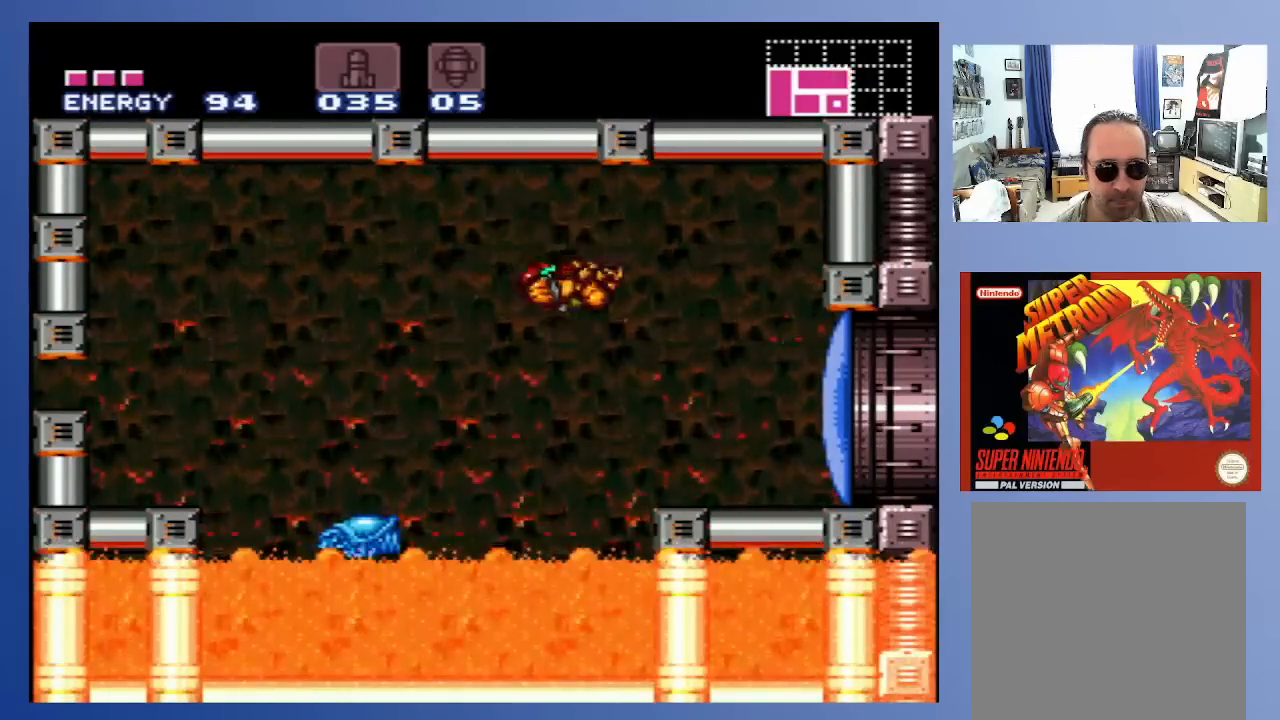
Gameplay with a controller (Xbox layout); each line is a JSON object with the inputs held at the frame after it. "events" lists button and stick changes between this image and that frame as [ms after this image, input, new state], when the widget could be followed in between. Not read: L3 R3.
{"buttons": ["DPAD_RIGHT"], "left_stick": "center", "right_stick": "center", "events": [[150, "X", "down"], [283, "A", "up"], [300, "X", "up"]]}
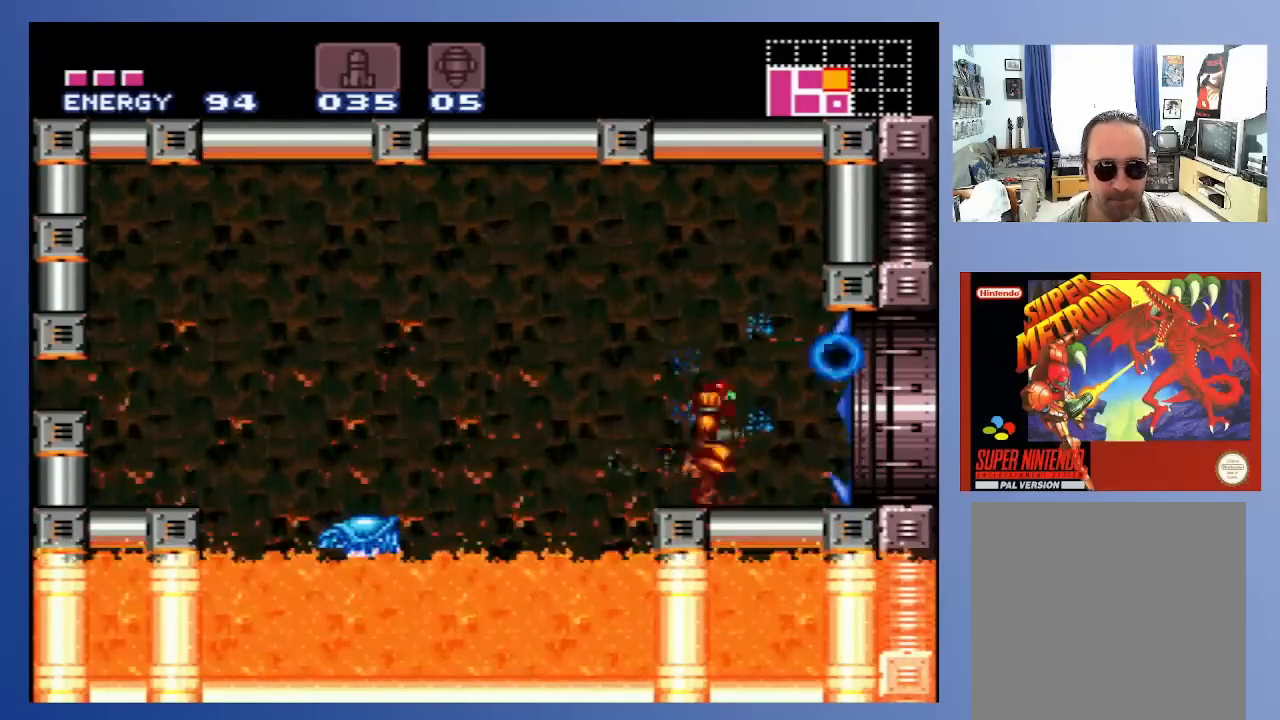
{"buttons": ["DPAD_RIGHT"], "left_stick": "center", "right_stick": "center", "events": []}
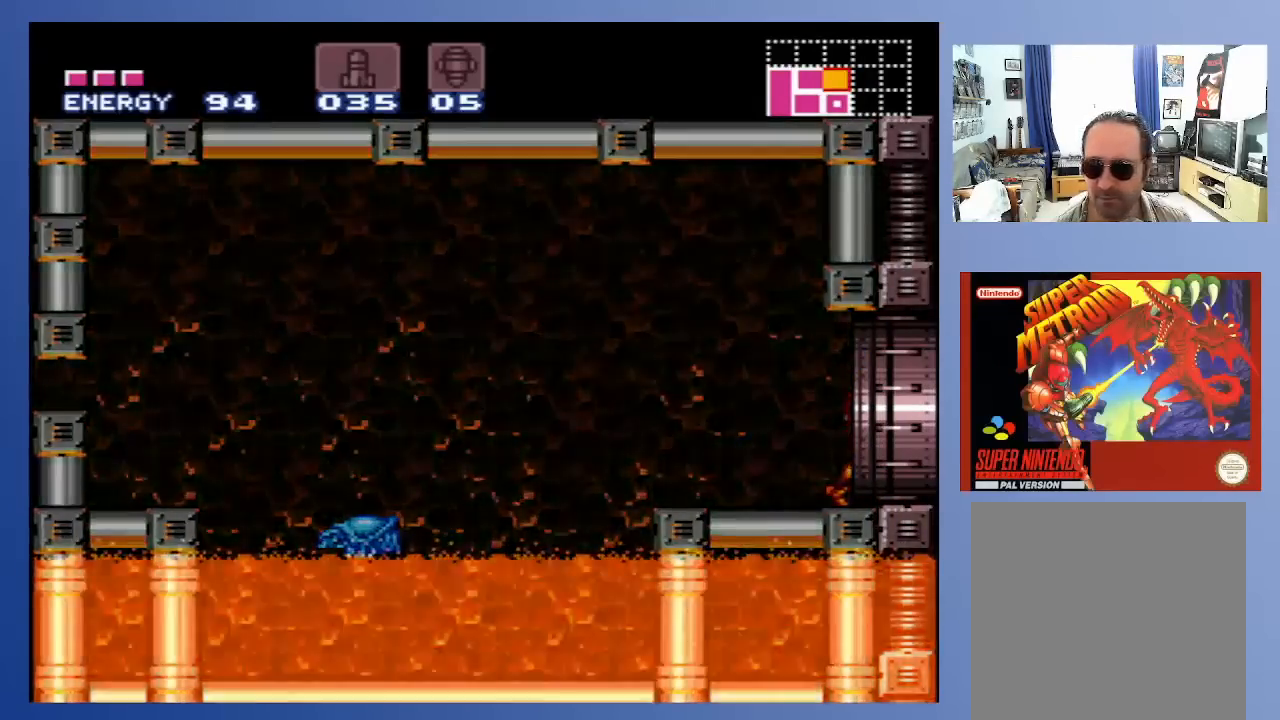
{"buttons": [], "left_stick": "center", "right_stick": "center", "events": [[183, "DPAD_RIGHT", "up"]]}
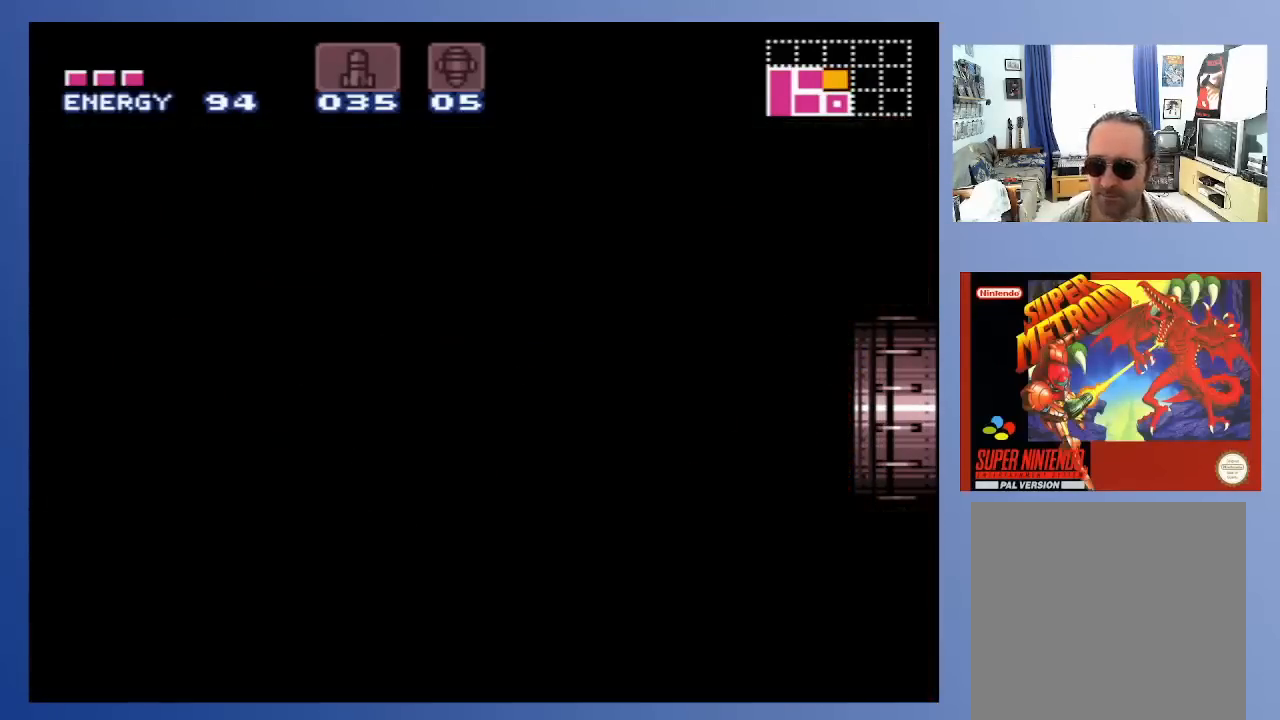
{"buttons": [], "left_stick": "center", "right_stick": "center", "events": []}
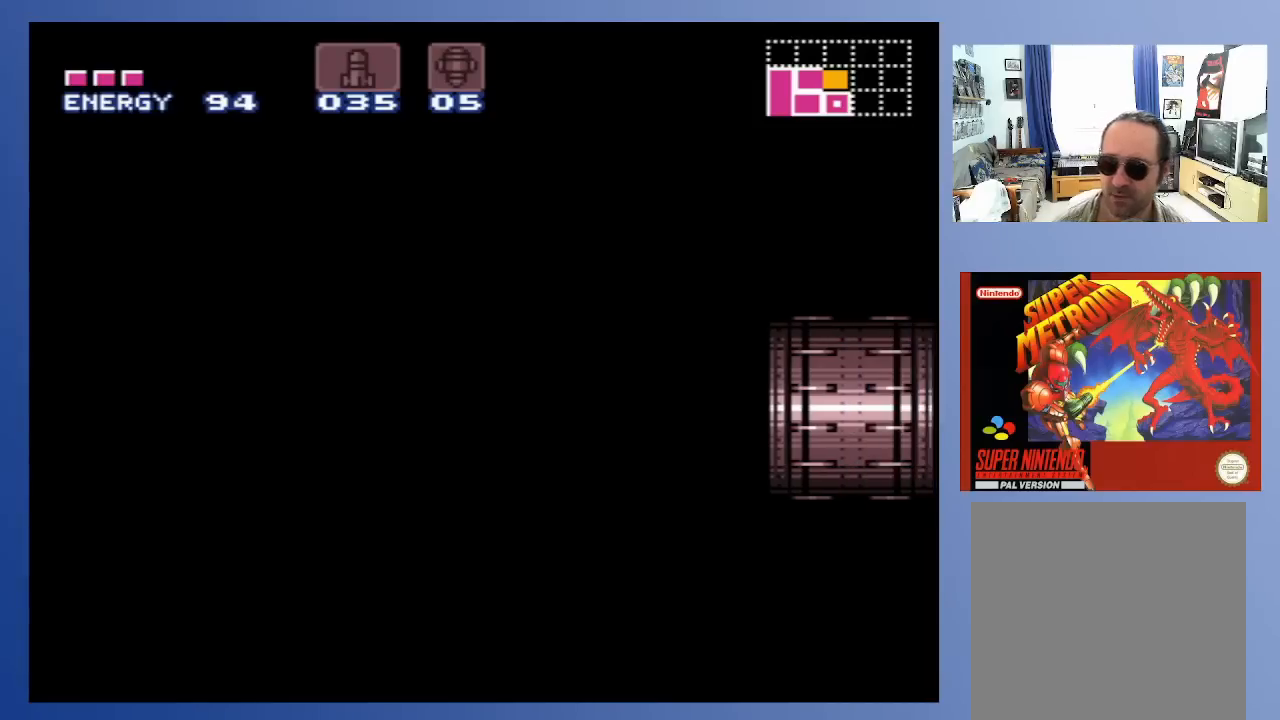
{"buttons": [], "left_stick": "center", "right_stick": "center", "events": []}
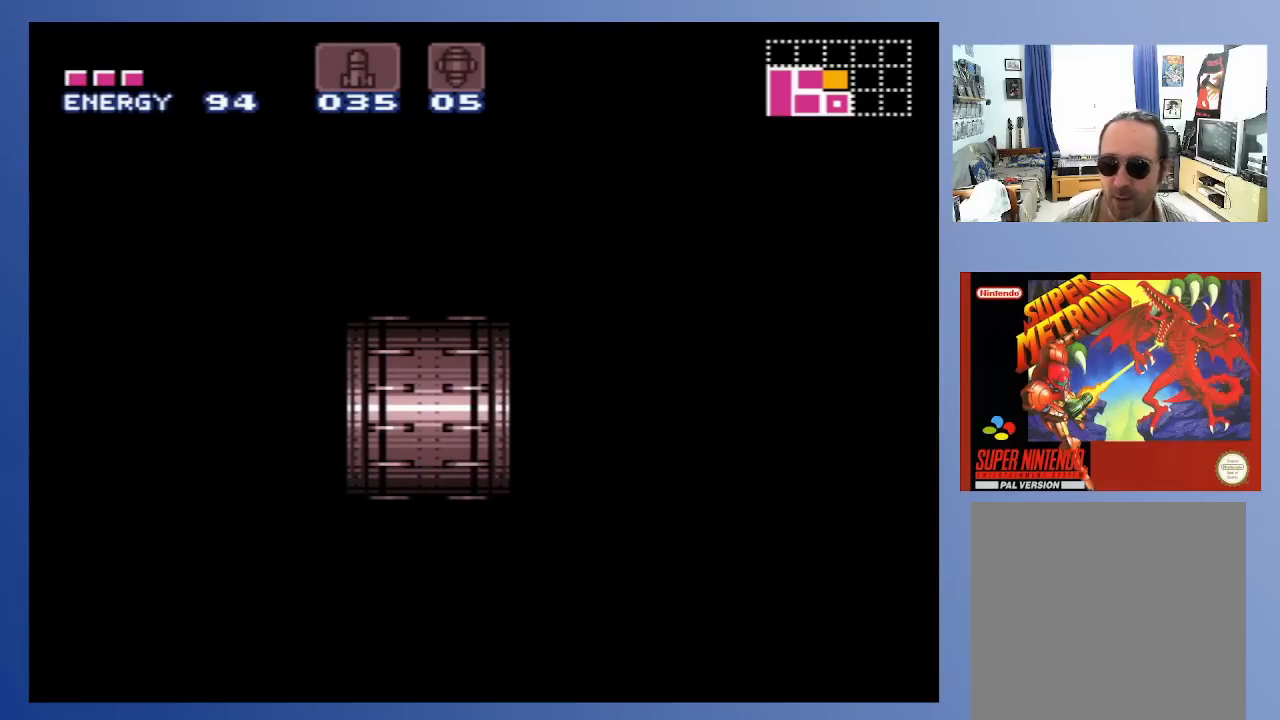
{"buttons": [], "left_stick": "center", "right_stick": "center", "events": []}
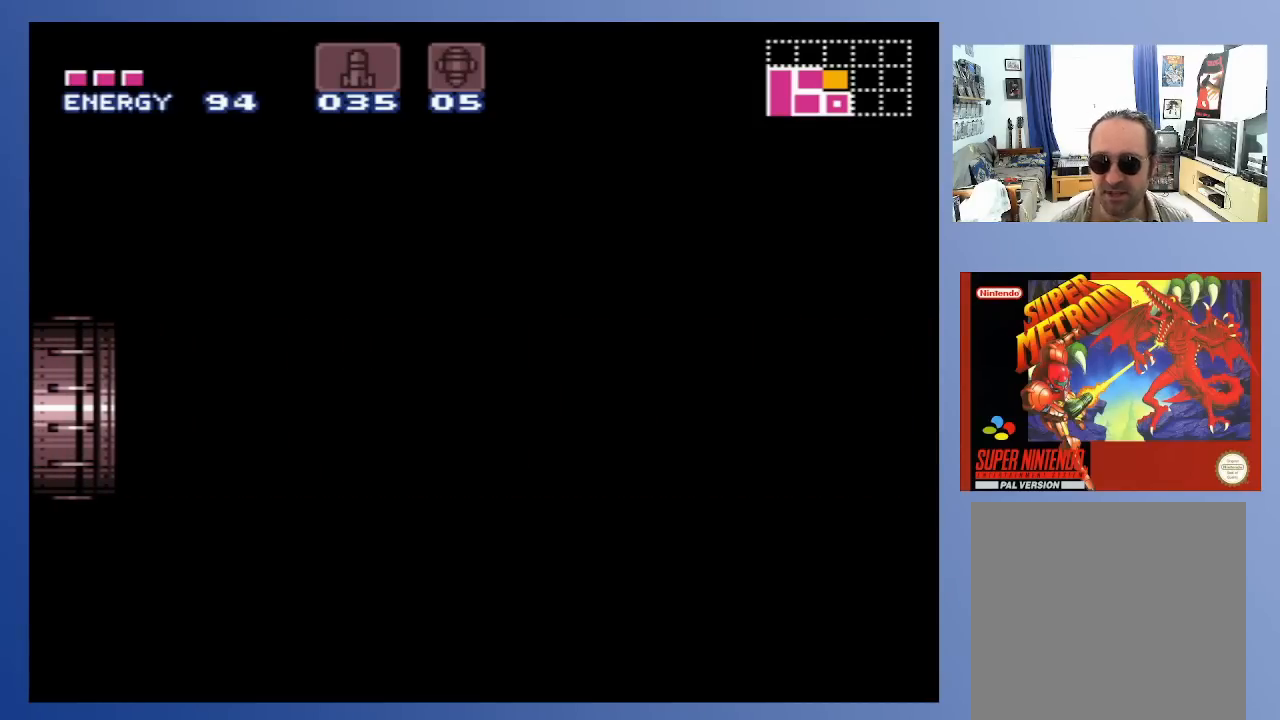
{"buttons": [], "left_stick": "center", "right_stick": "center", "events": []}
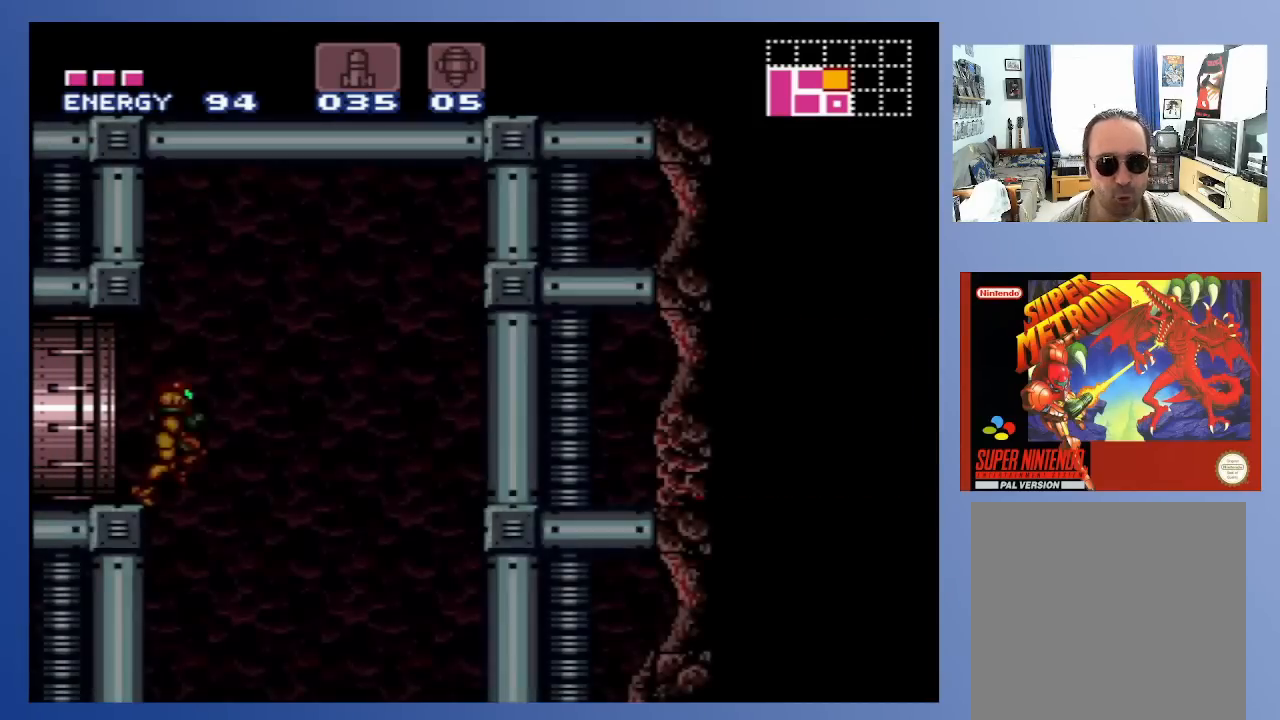
{"buttons": [], "left_stick": "center", "right_stick": "center", "events": []}
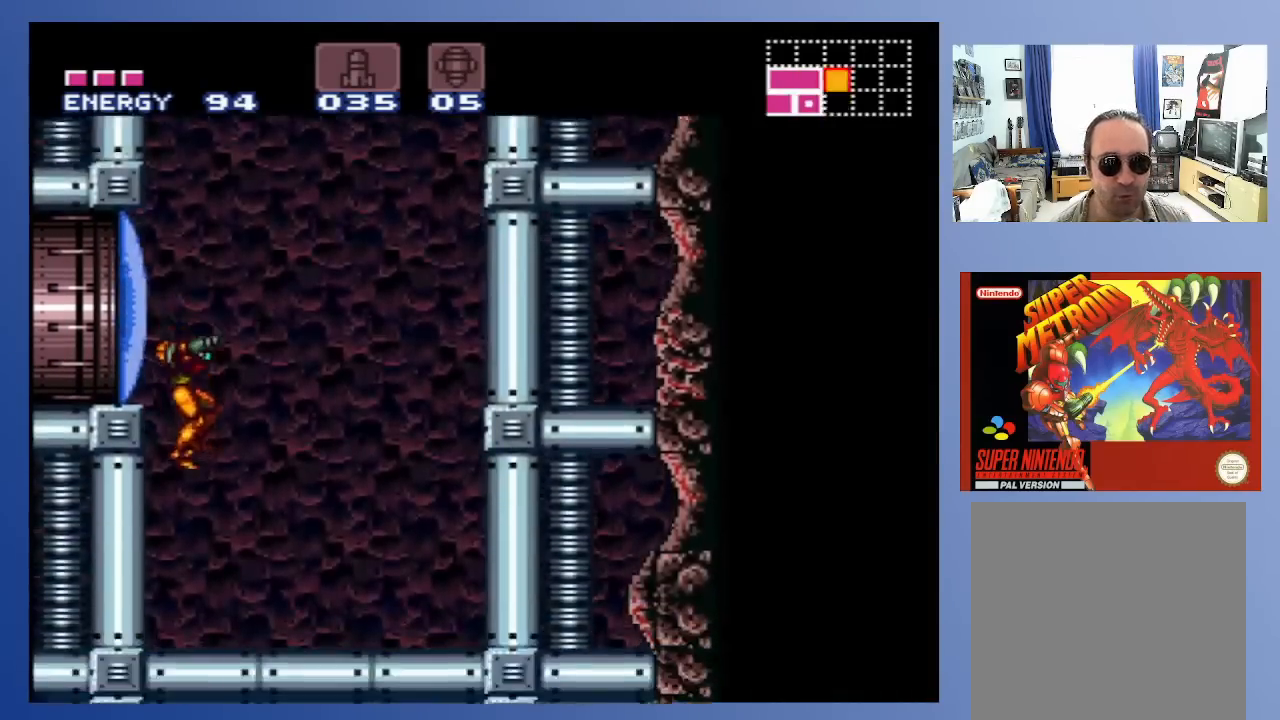
{"buttons": [], "left_stick": "center", "right_stick": "center", "events": []}
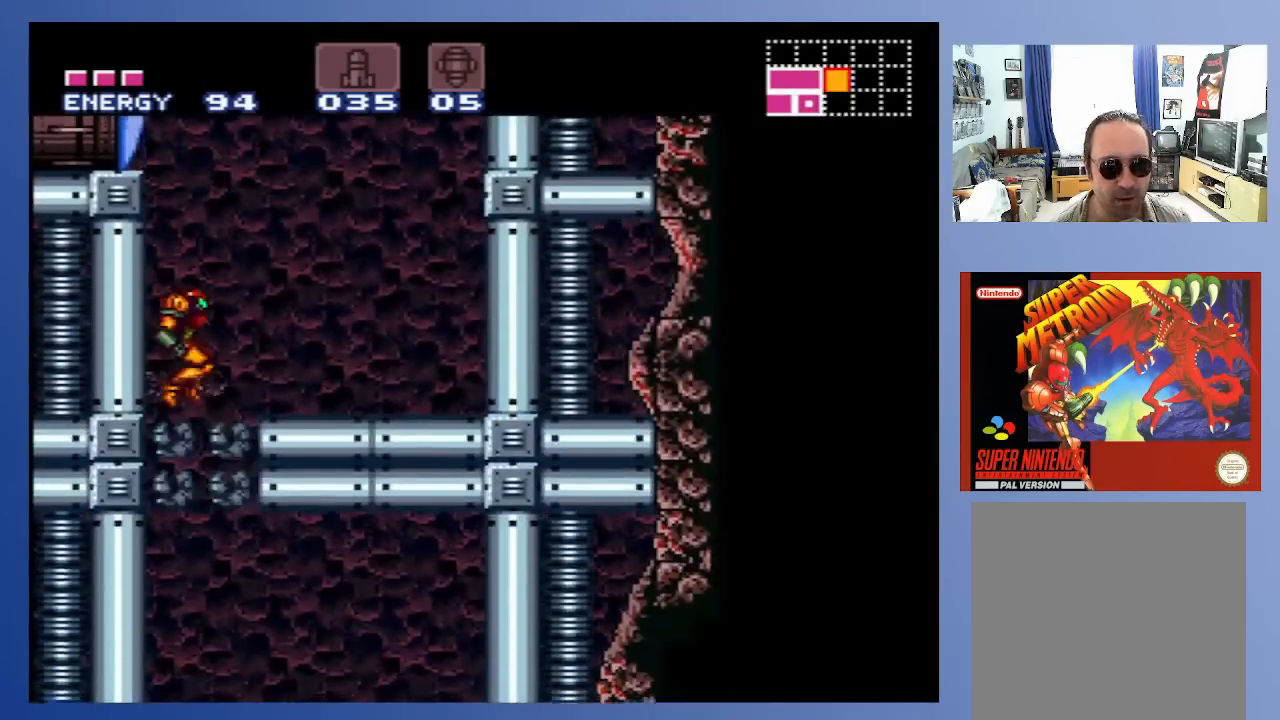
{"buttons": ["A", "DPAD_RIGHT"], "left_stick": "center", "right_stick": "center", "events": [[250, "DPAD_RIGHT", "down"], [367, "A", "down"]]}
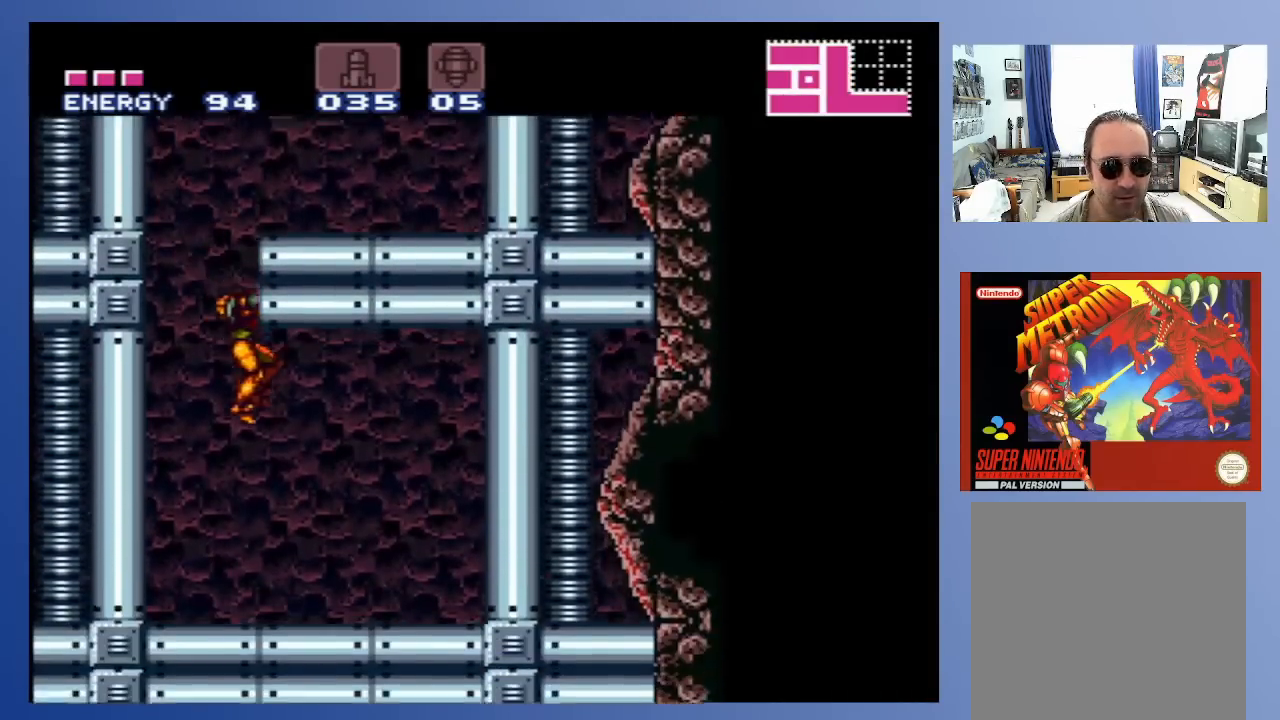
{"buttons": ["DPAD_RIGHT"], "left_stick": "center", "right_stick": "center", "events": [[83, "A", "up"], [283, "A", "down"], [483, "A", "up"]]}
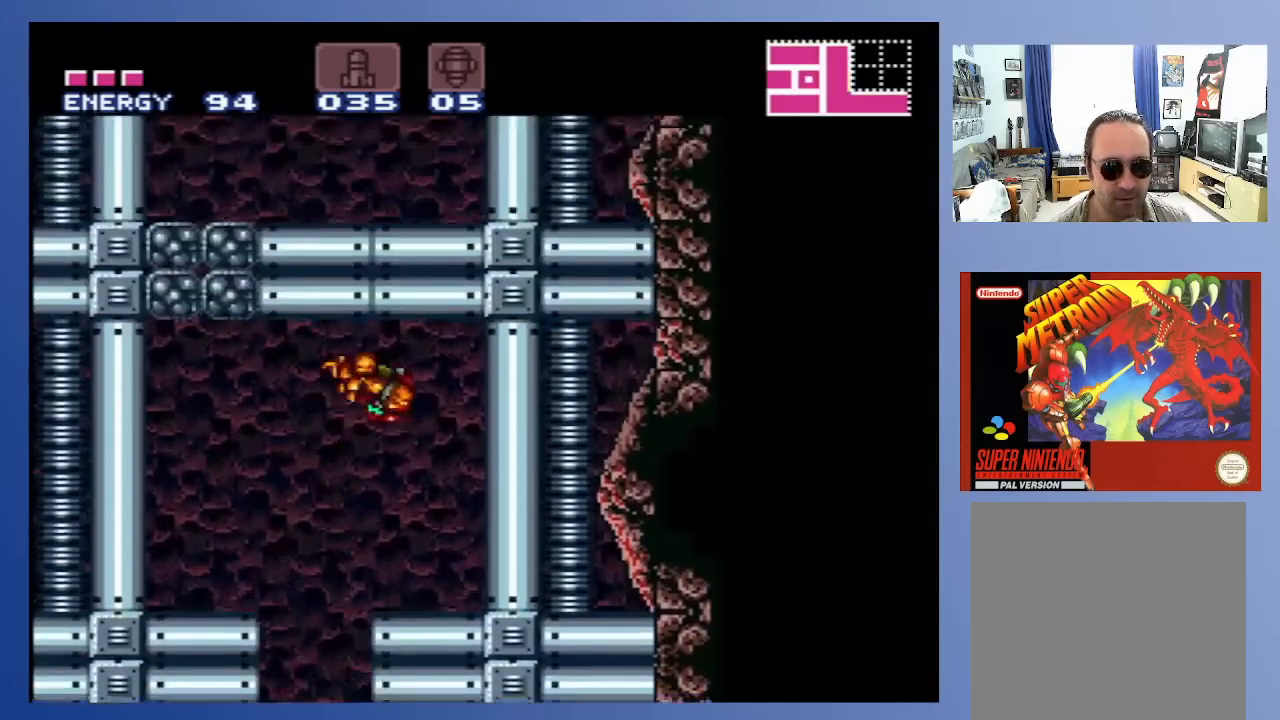
{"buttons": ["DPAD_RIGHT"], "left_stick": "center", "right_stick": "center", "events": []}
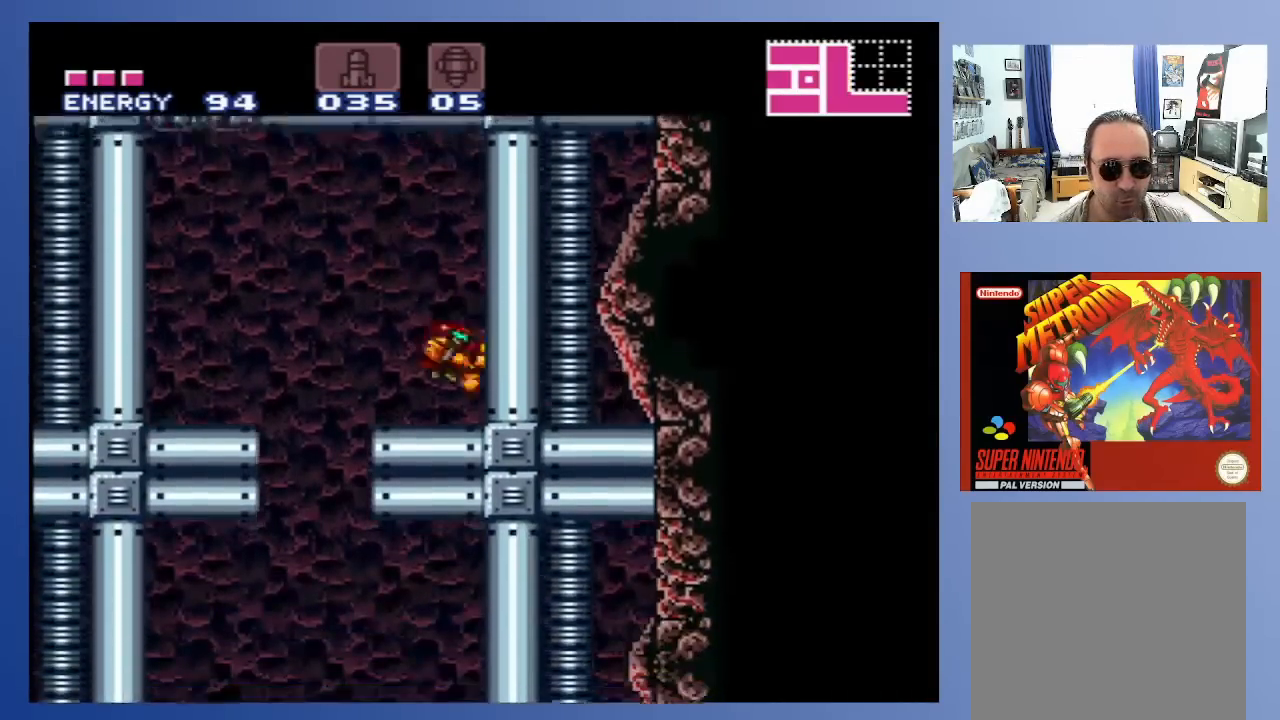
{"buttons": ["DPAD_RIGHT"], "left_stick": "center", "right_stick": "center", "events": []}
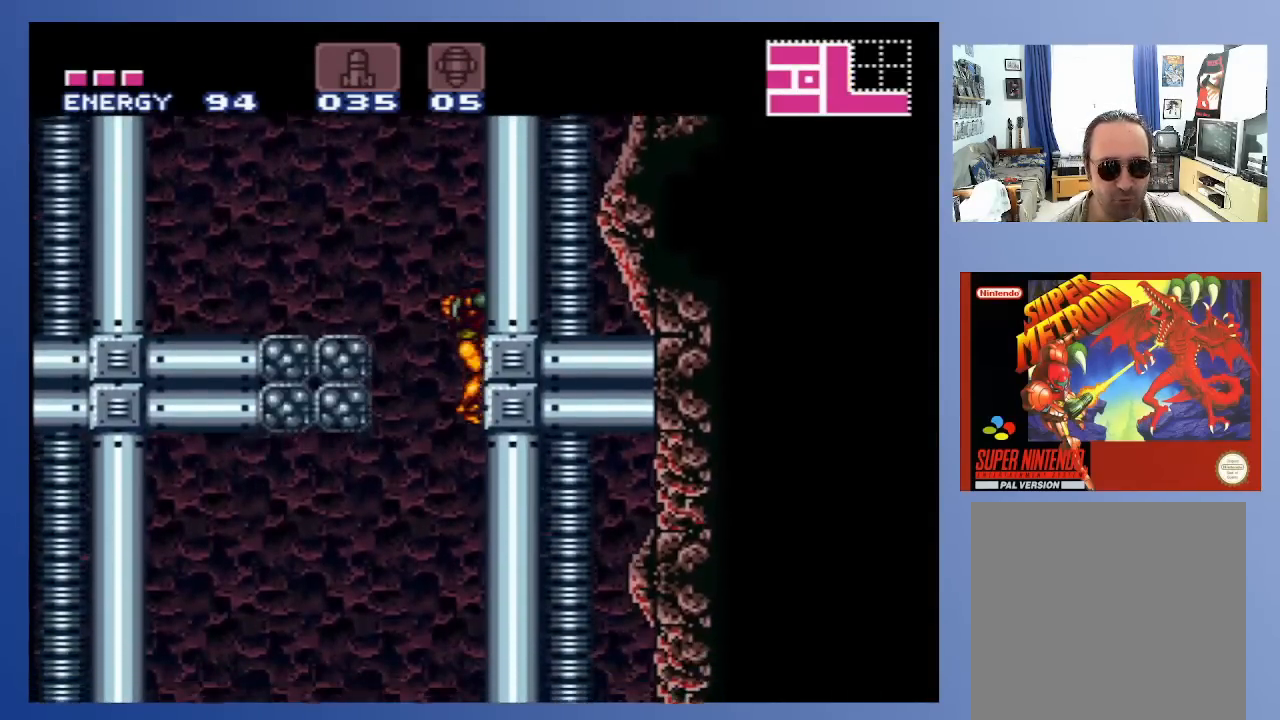
{"buttons": ["DPAD_RIGHT"], "left_stick": "center", "right_stick": "center", "events": []}
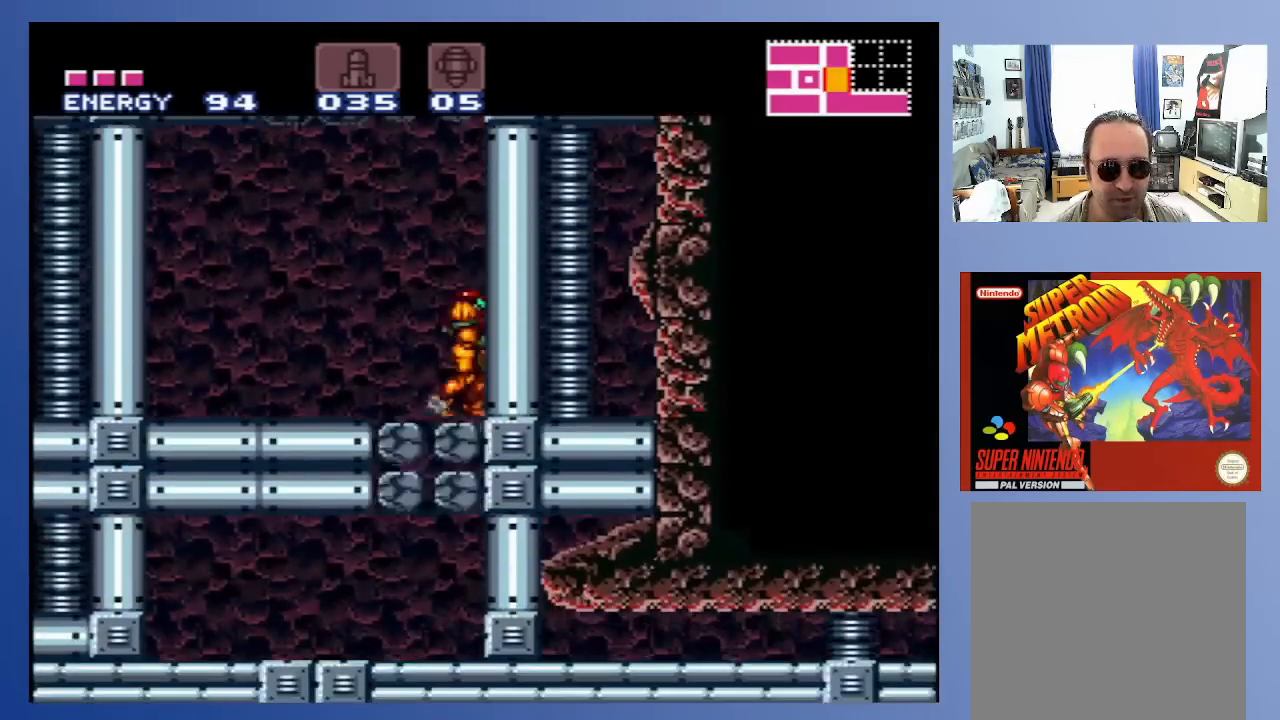
{"buttons": ["DPAD_RIGHT"], "left_stick": "center", "right_stick": "center", "events": [[100, "A", "down"], [233, "A", "up"]]}
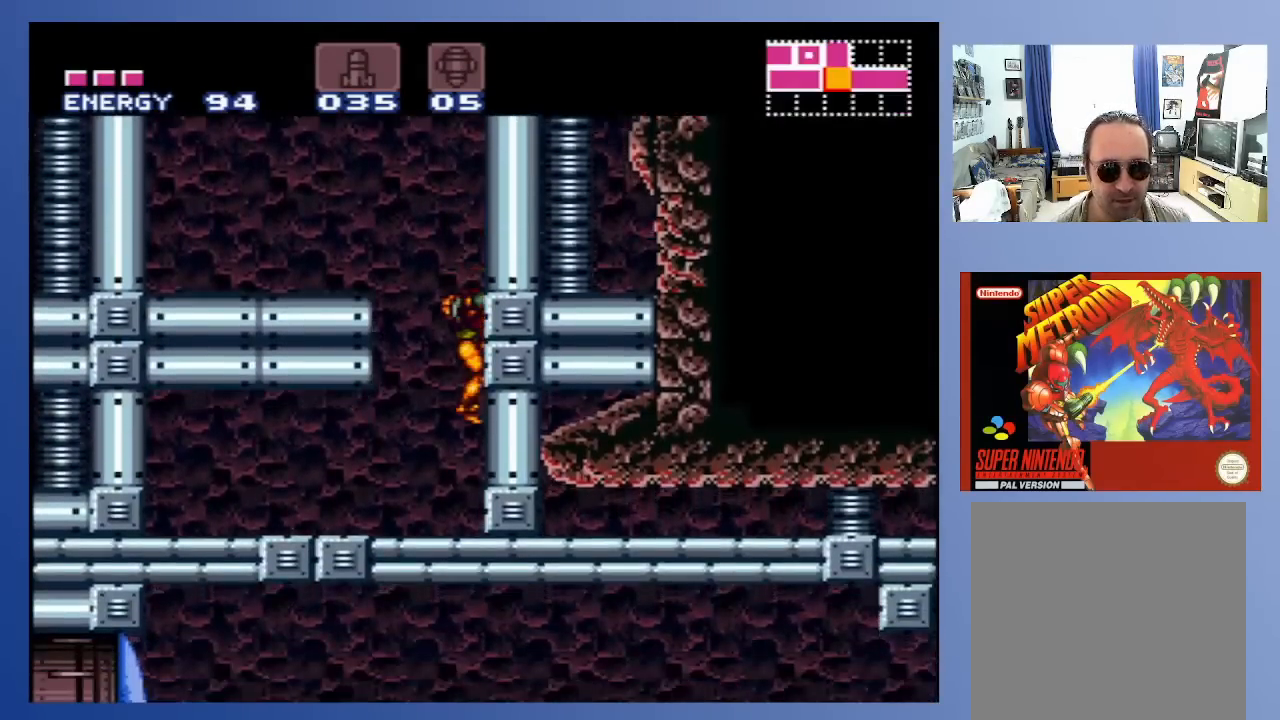
{"buttons": ["DPAD_RIGHT"], "left_stick": "center", "right_stick": "center", "events": [[283, "A", "down"], [500, "A", "up"]]}
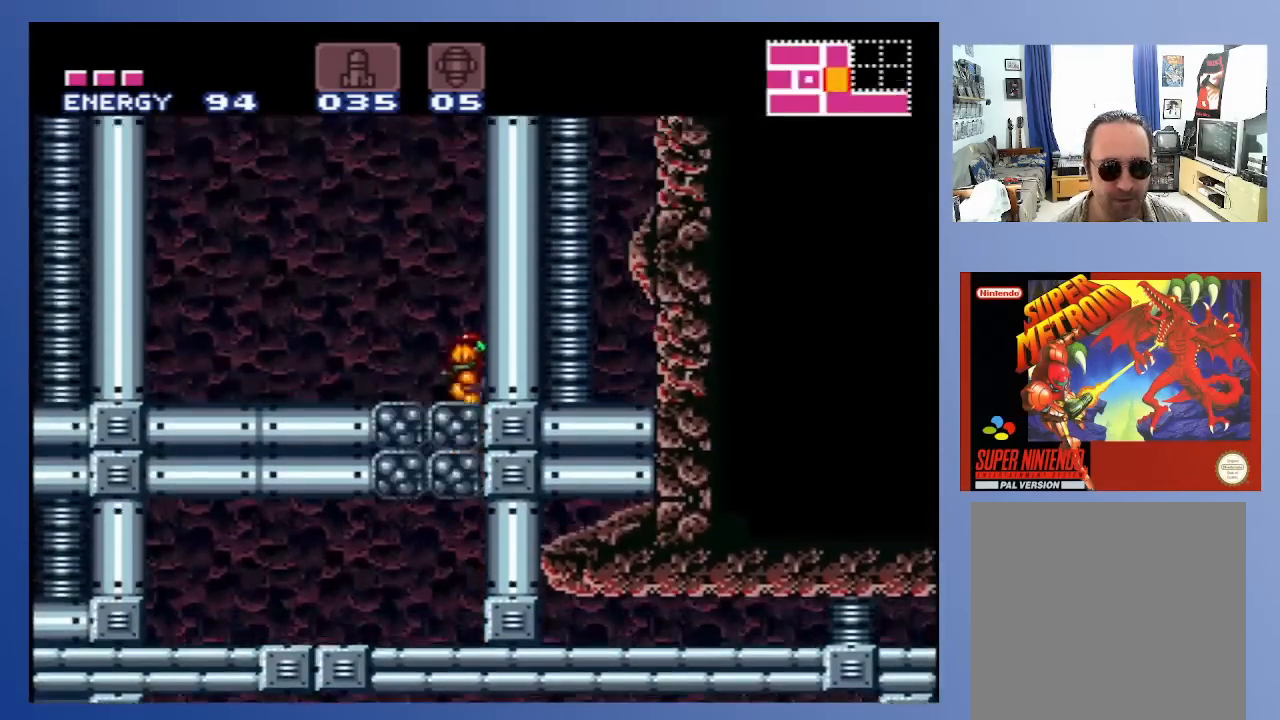
{"buttons": [], "left_stick": "center", "right_stick": "center", "events": [[400, "DPAD_RIGHT", "up"]]}
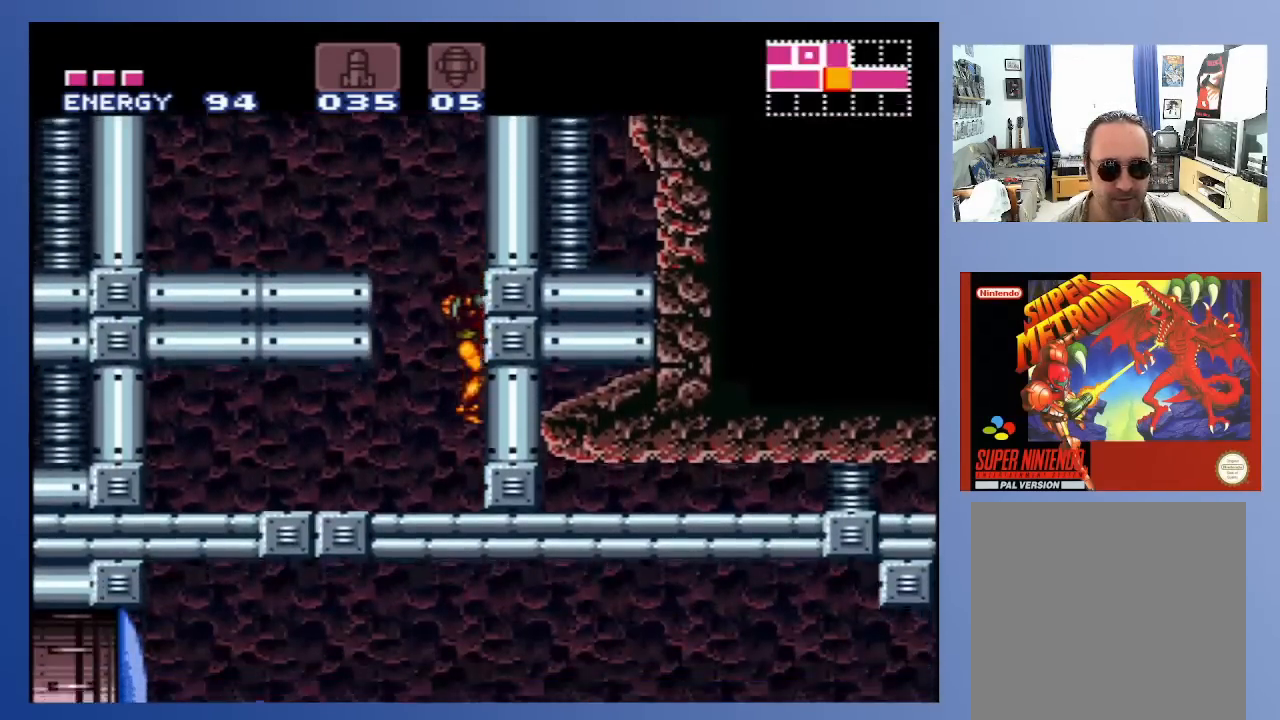
{"buttons": ["DPAD_DOWN"], "left_stick": "center", "right_stick": "center", "events": [[167, "DPAD_DOWN", "down"], [233, "DPAD_DOWN", "up"], [317, "DPAD_DOWN", "down"], [383, "DPAD_DOWN", "up"], [417, "DPAD_DOWN", "down"]]}
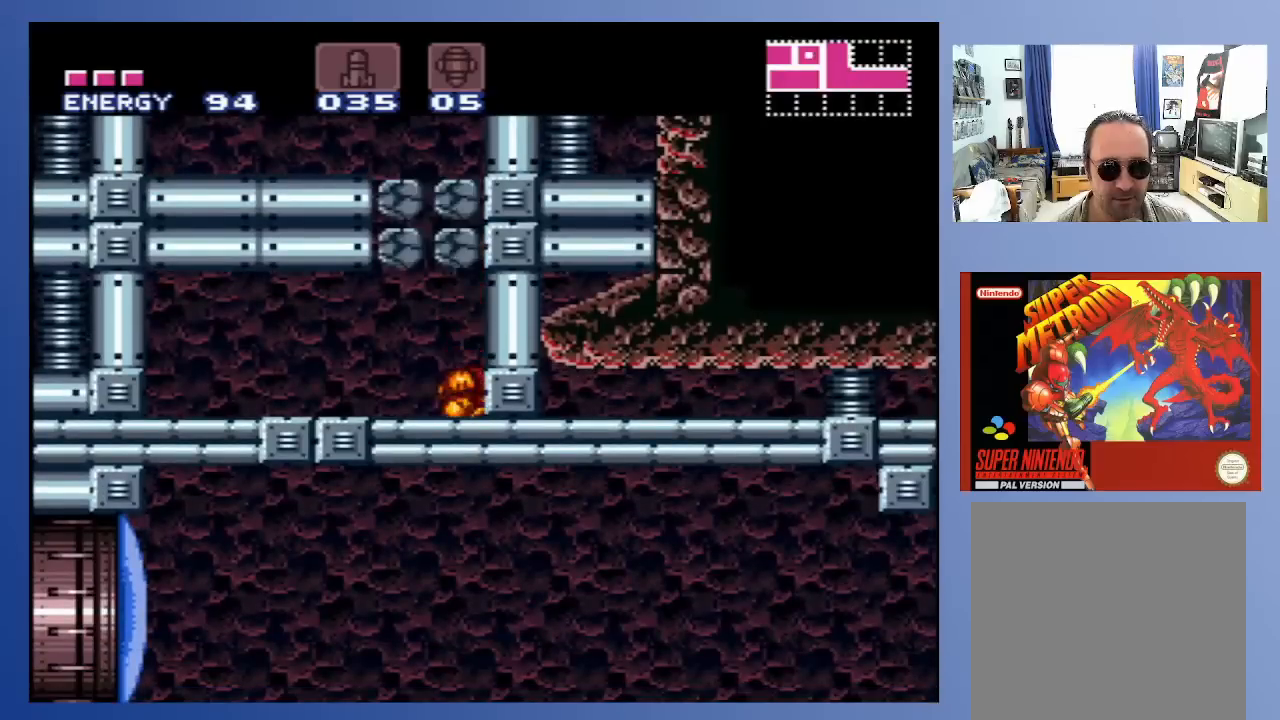
{"buttons": [], "left_stick": "center", "right_stick": "center", "events": [[17, "DPAD_DOWN", "up"], [50, "DPAD_DOWN", "down"], [167, "DPAD_DOWN", "up"], [283, "X", "down"], [400, "X", "up"]]}
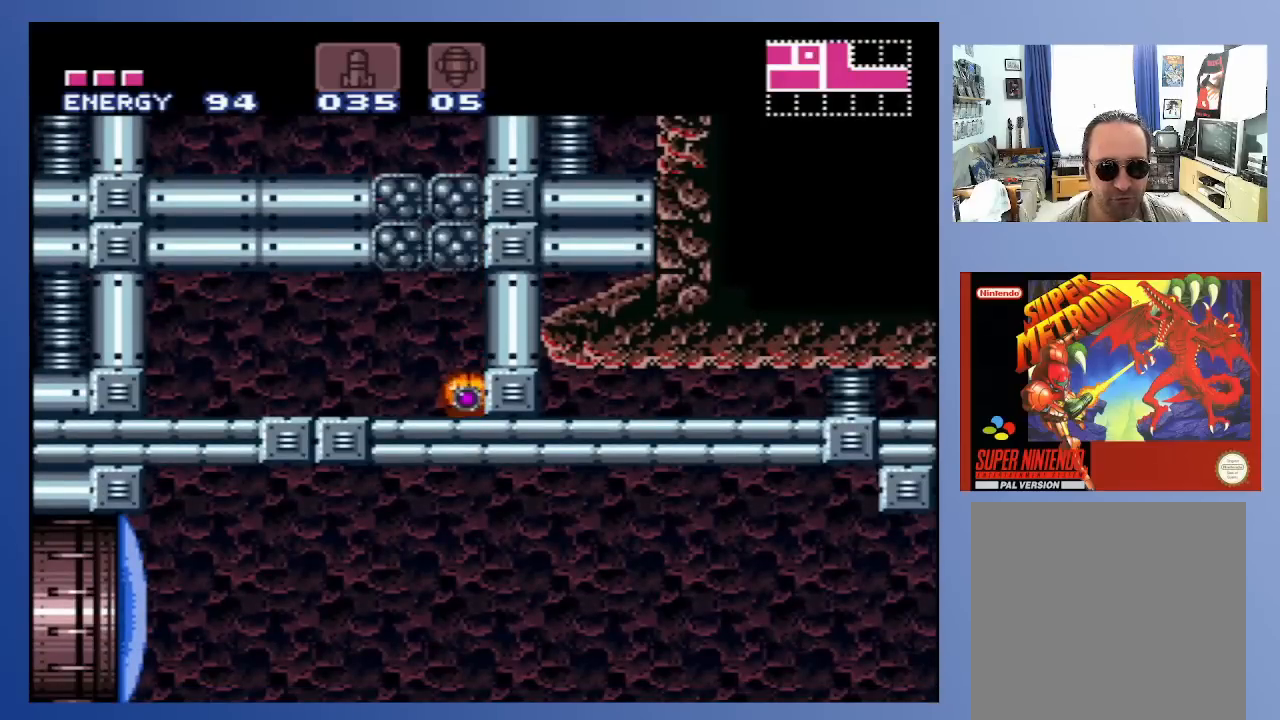
{"buttons": ["DPAD_DOWN", "DPAD_RIGHT"], "left_stick": "center", "right_stick": "center", "events": [[17, "DPAD_LEFT", "down"], [133, "DPAD_DOWN", "down"], [167, "DPAD_LEFT", "up"], [183, "DPAD_RIGHT", "down"]]}
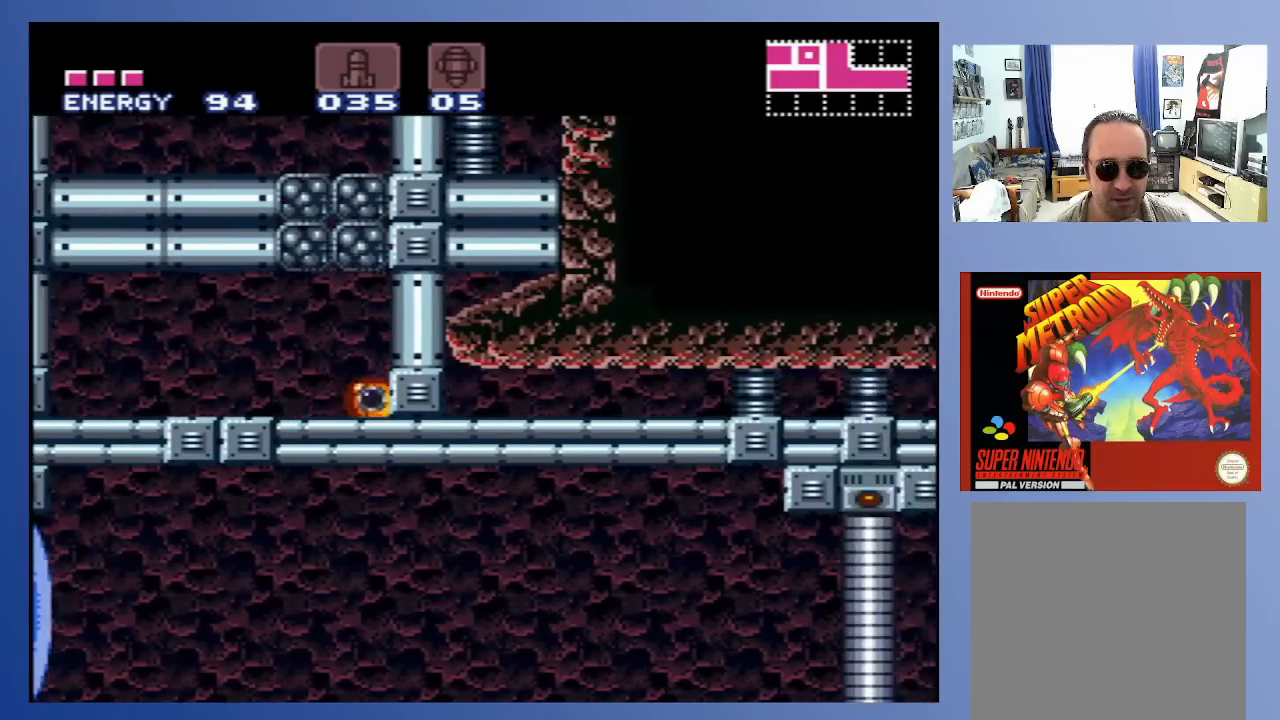
{"buttons": ["DPAD_DOWN", "DPAD_RIGHT"], "left_stick": "center", "right_stick": "center", "events": []}
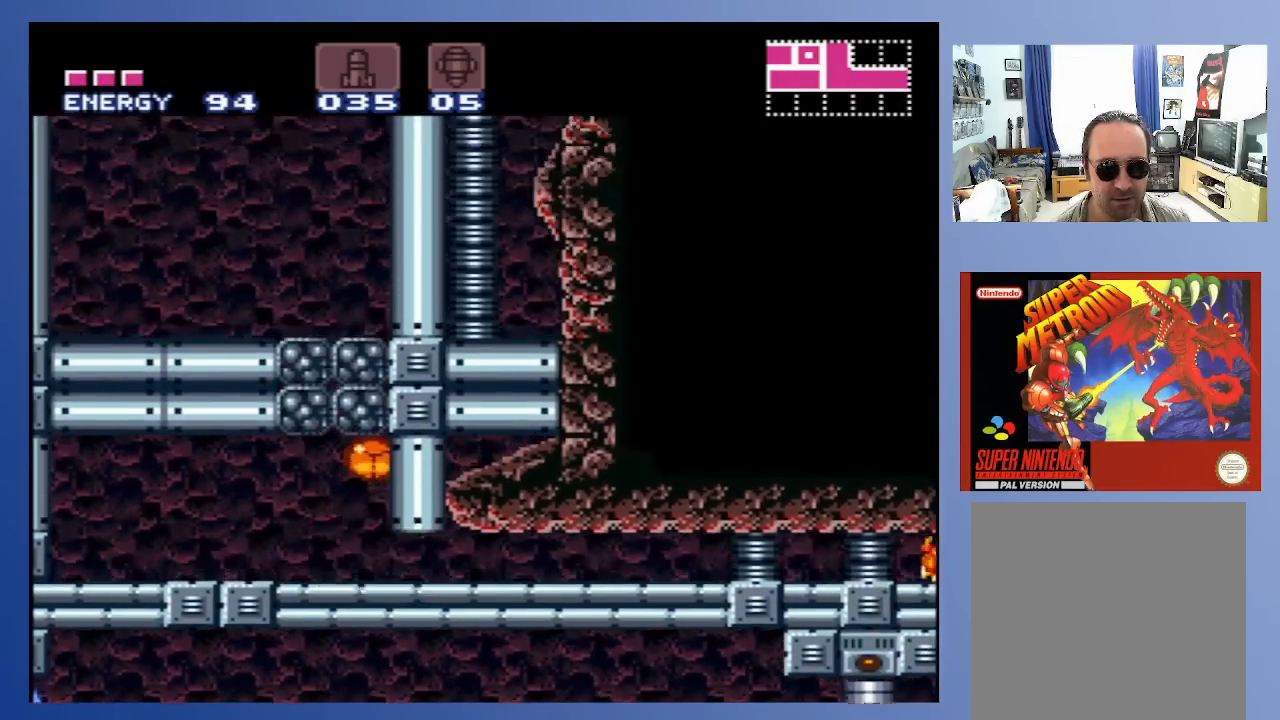
{"buttons": ["DPAD_RIGHT"], "left_stick": "center", "right_stick": "center", "events": [[367, "DPAD_DOWN", "up"]]}
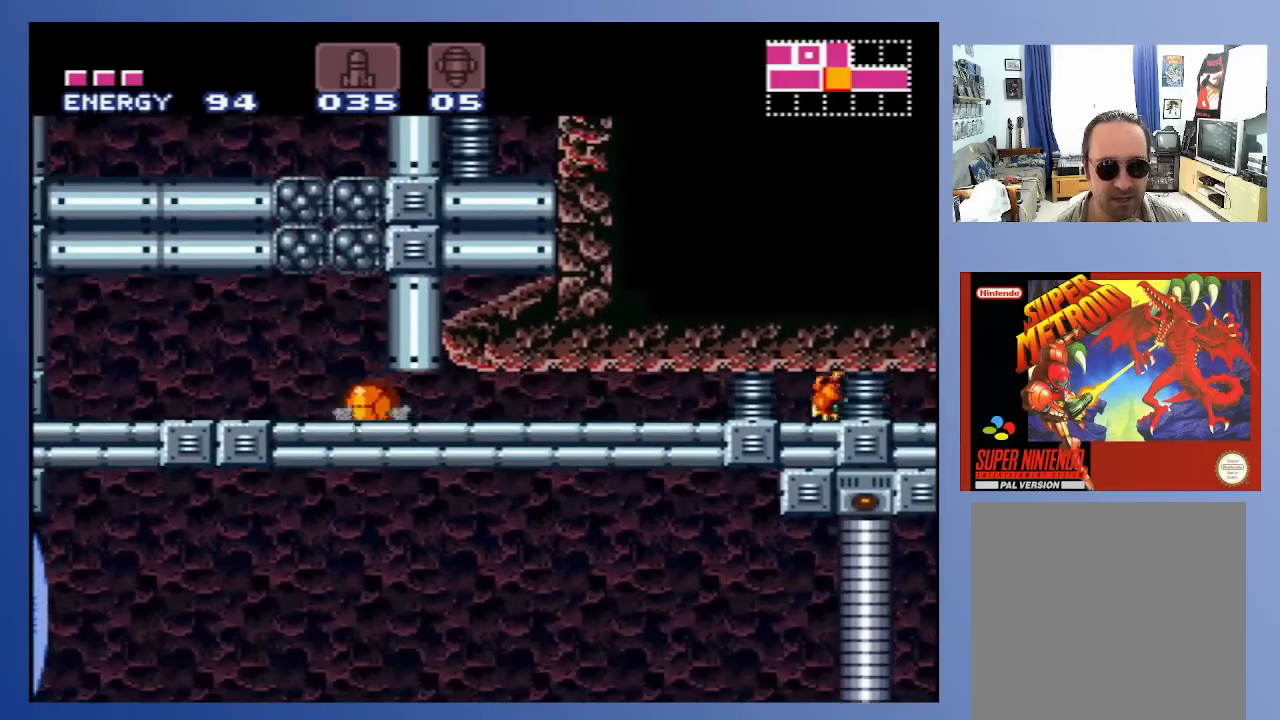
{"buttons": ["DPAD_LEFT"], "left_stick": "center", "right_stick": "center", "events": [[283, "DPAD_RIGHT", "up"], [350, "DPAD_LEFT", "down"]]}
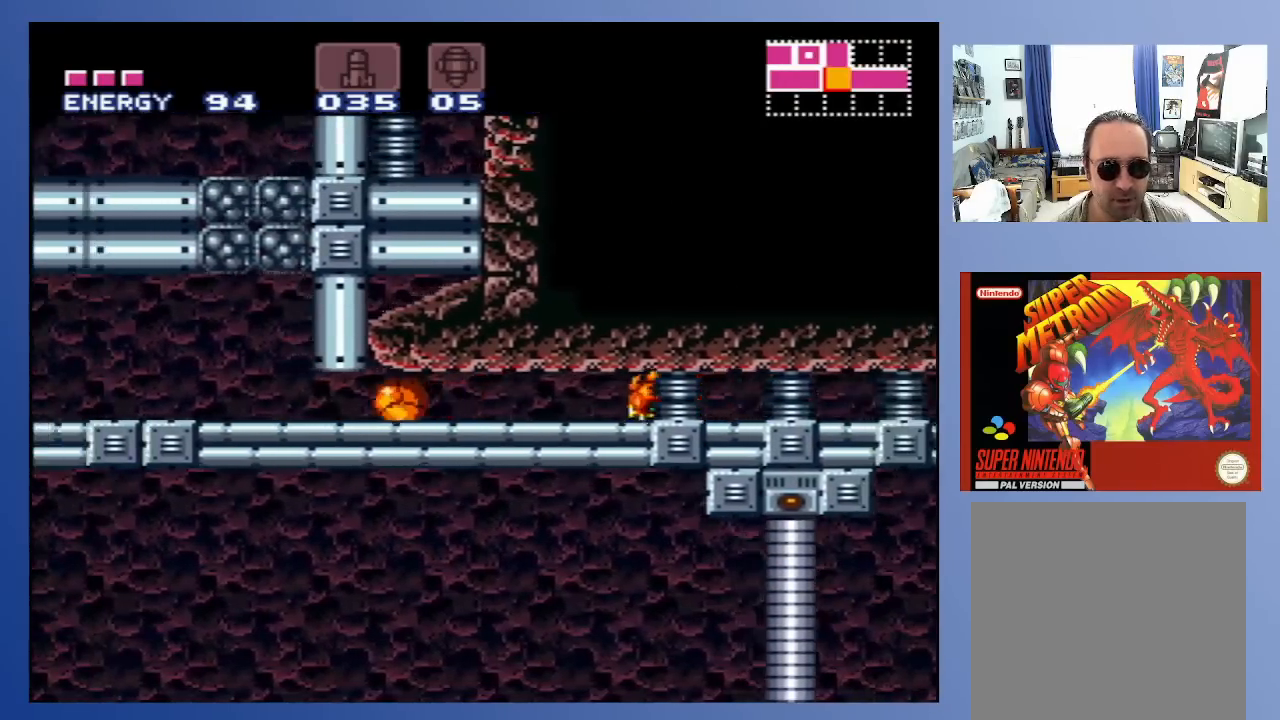
{"buttons": ["DPAD_RIGHT"], "left_stick": "center", "right_stick": "center", "events": [[250, "DPAD_LEFT", "up"], [300, "DPAD_UP", "down"], [383, "DPAD_UP", "up"], [450, "DPAD_RIGHT", "down"]]}
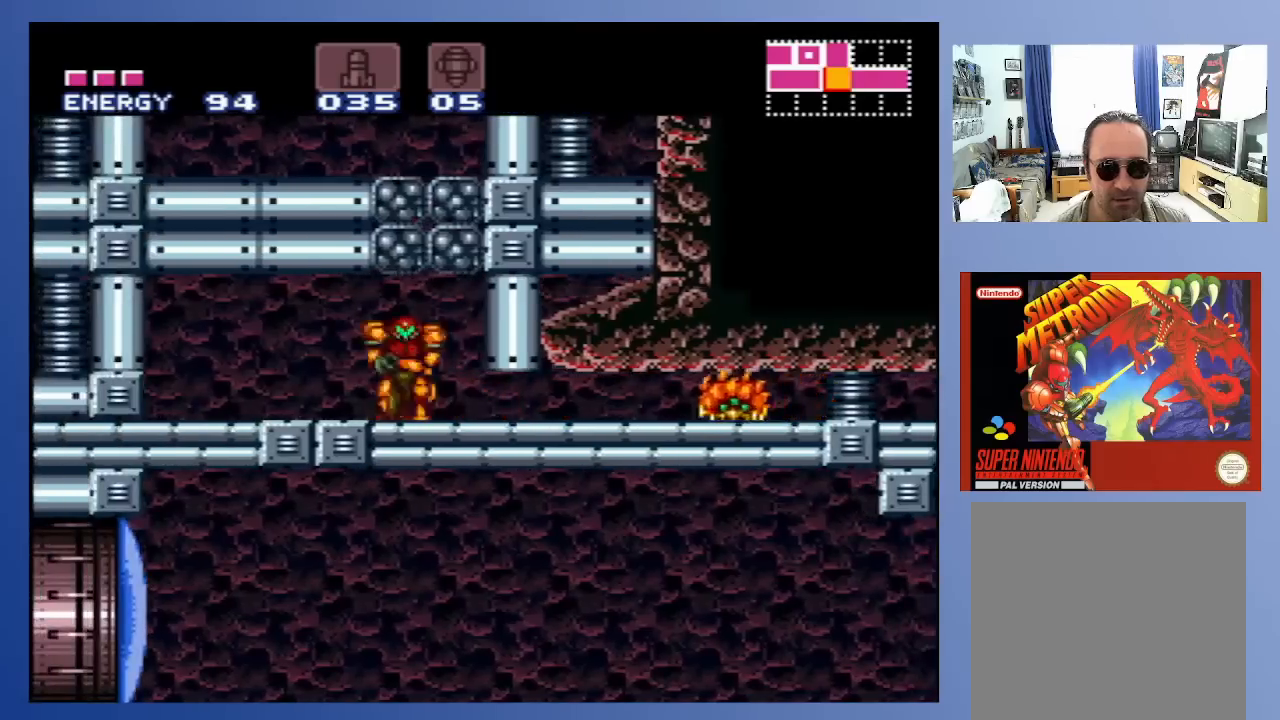
{"buttons": ["X"], "left_stick": "center", "right_stick": "center", "events": [[17, "DPAD_RIGHT", "up"], [33, "X", "down"], [100, "X", "up"], [183, "X", "down"], [250, "X", "up"], [333, "X", "down"], [400, "X", "up"], [483, "X", "down"]]}
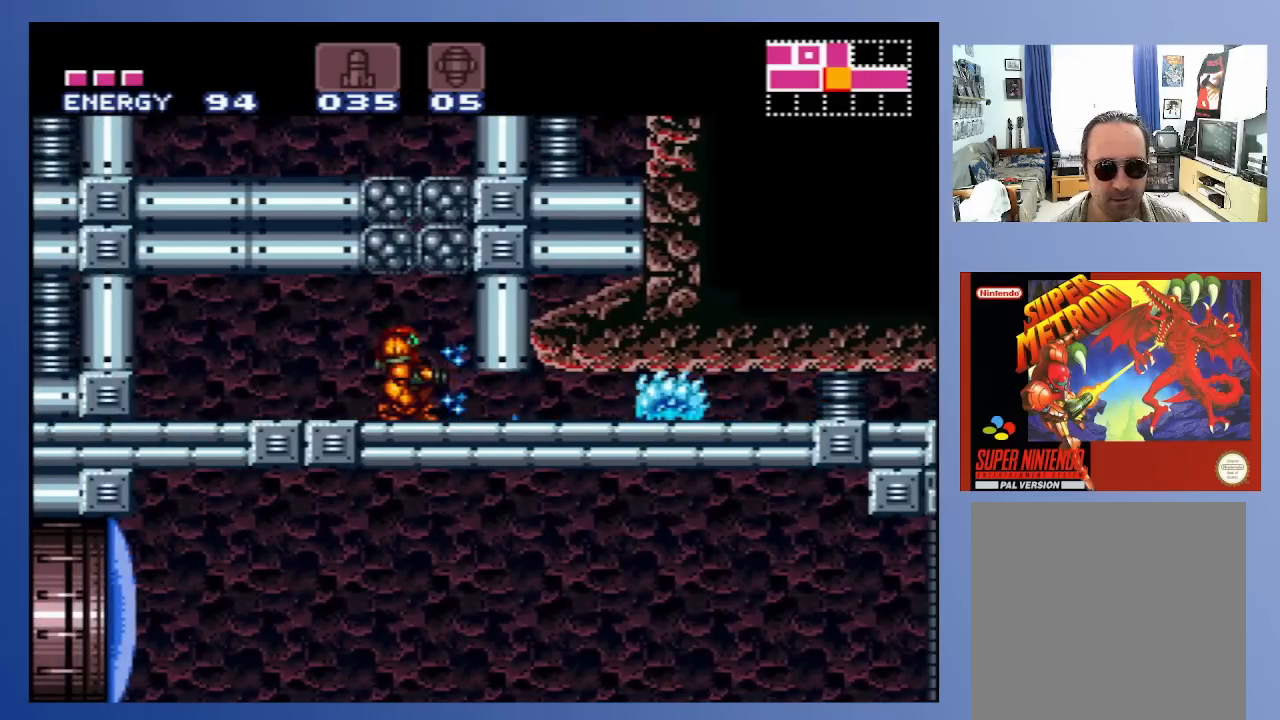
{"buttons": [], "left_stick": "center", "right_stick": "center", "events": [[50, "X", "up"], [133, "X", "down"], [200, "X", "up"], [367, "DPAD_DOWN", "down"], [450, "DPAD_DOWN", "up"]]}
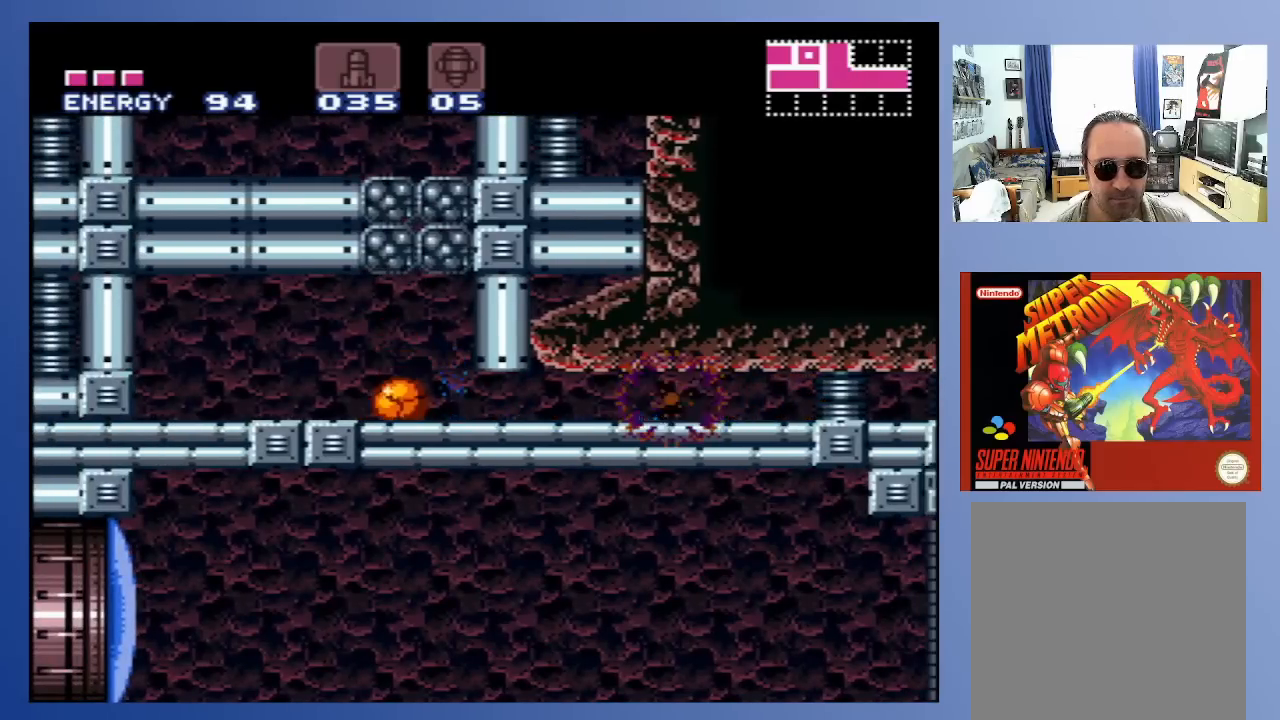
{"buttons": ["DPAD_RIGHT"], "left_stick": "center", "right_stick": "center", "events": [[17, "DPAD_DOWN", "down"], [100, "DPAD_DOWN", "up"], [183, "DPAD_RIGHT", "down"]]}
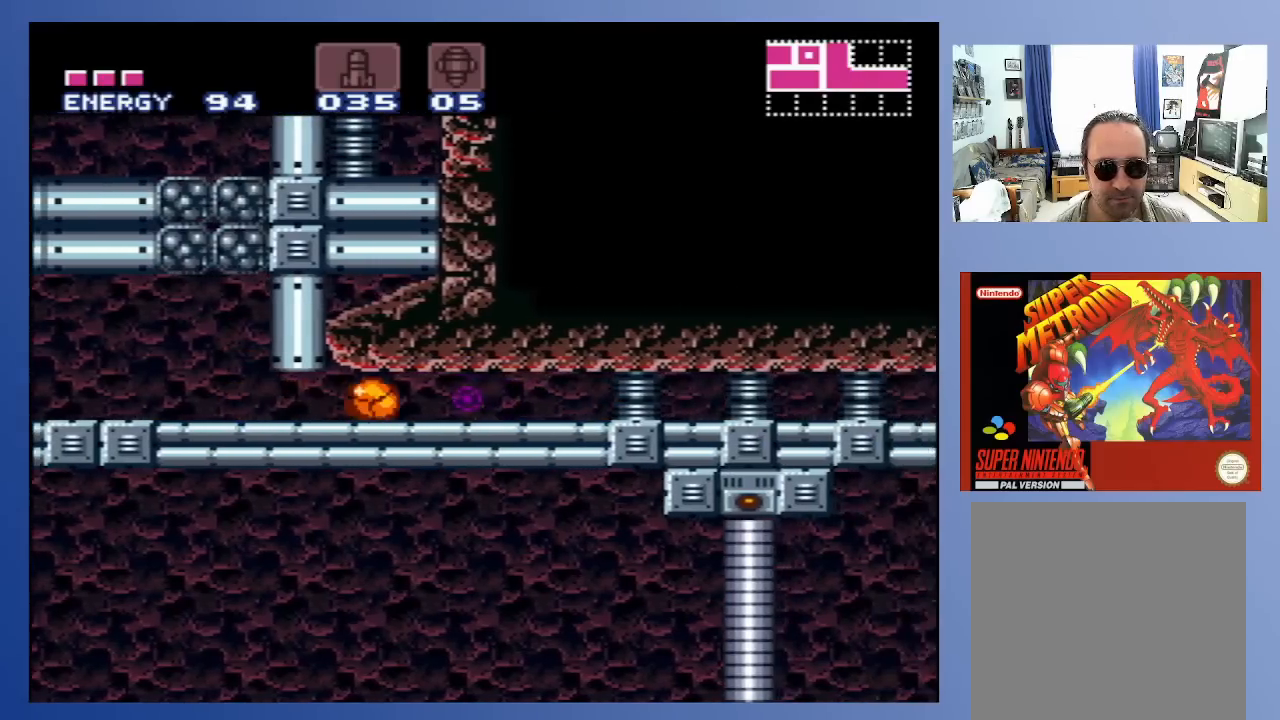
{"buttons": ["DPAD_RIGHT"], "left_stick": "center", "right_stick": "center", "events": []}
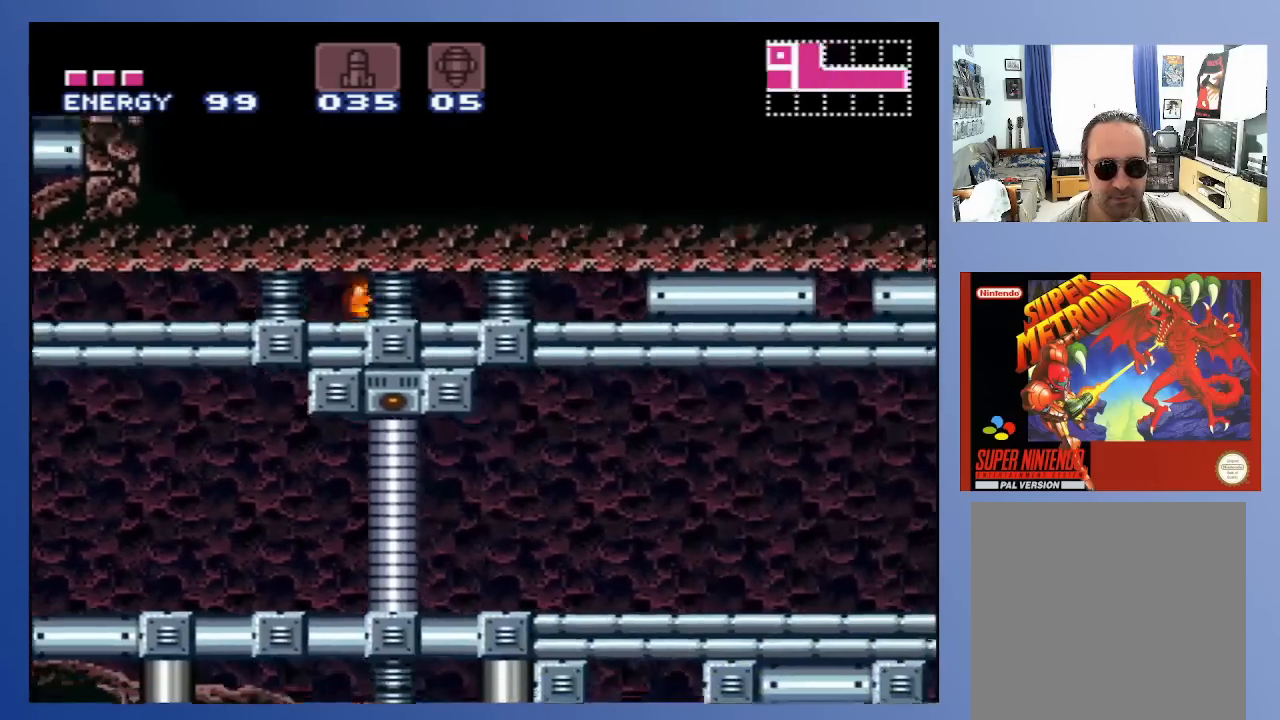
{"buttons": ["DPAD_RIGHT"], "left_stick": "center", "right_stick": "center", "events": []}